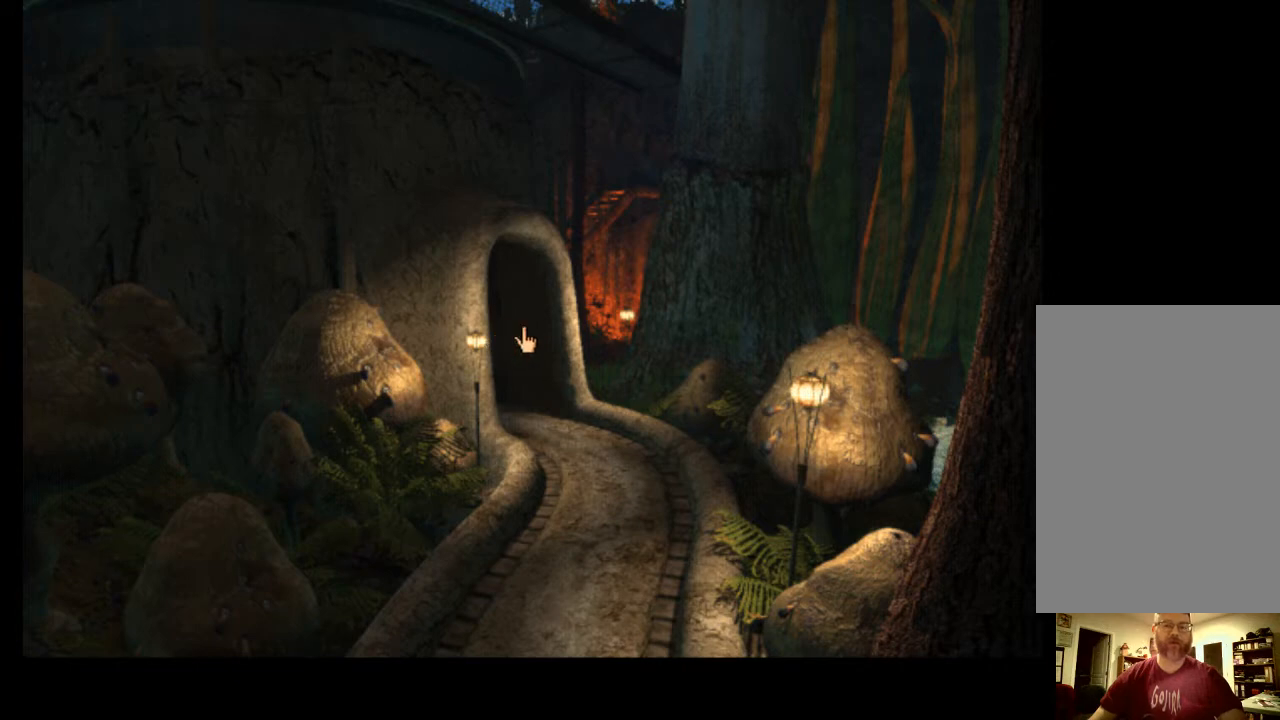
Gameplay with keyboard and mouse; each line is a JSON object with the keys and mouse buttons held at the frame after it. "events" lists presses ("down") and releases ("up") of "a", "ctrl", "d", "e", "f", "q", "r", "s", "shift", "space", "tab", "w", "mouse_left", "mouse_wheel", "mouse_right", "mouse_mb4" and "mouse_mb5" between this image and that frame as [ms after this image, input, new state], when the widget could be followed in between. "mouse_left", "mouse_wheel", "mouse_right", "mouse_mb4", "mouse_mb5" = the "left", "wheel", "right", "mb4", "mb5" buttons of the "mouse" list. No other keys are recorded. "wheel" means that the mouse wheel is clicked or scrolled. Mouse movement is not recorded.
{"keys": [], "mouse": ["left"], "events": [[33, "w", "down"], [67, "mouse_left", "down"], [100, "mouse_left", "up"], [100, "w", "up"], [167, "mouse_left", "down"], [167, "w", "down"], [233, "mouse_left", "up"], [233, "w", "up"], [300, "w", "down"], [333, "mouse_left", "down"], [367, "w", "up"], [400, "mouse_left", "up"], [433, "w", "down"], [467, "mouse_left", "down"], [500, "w", "up"]]}
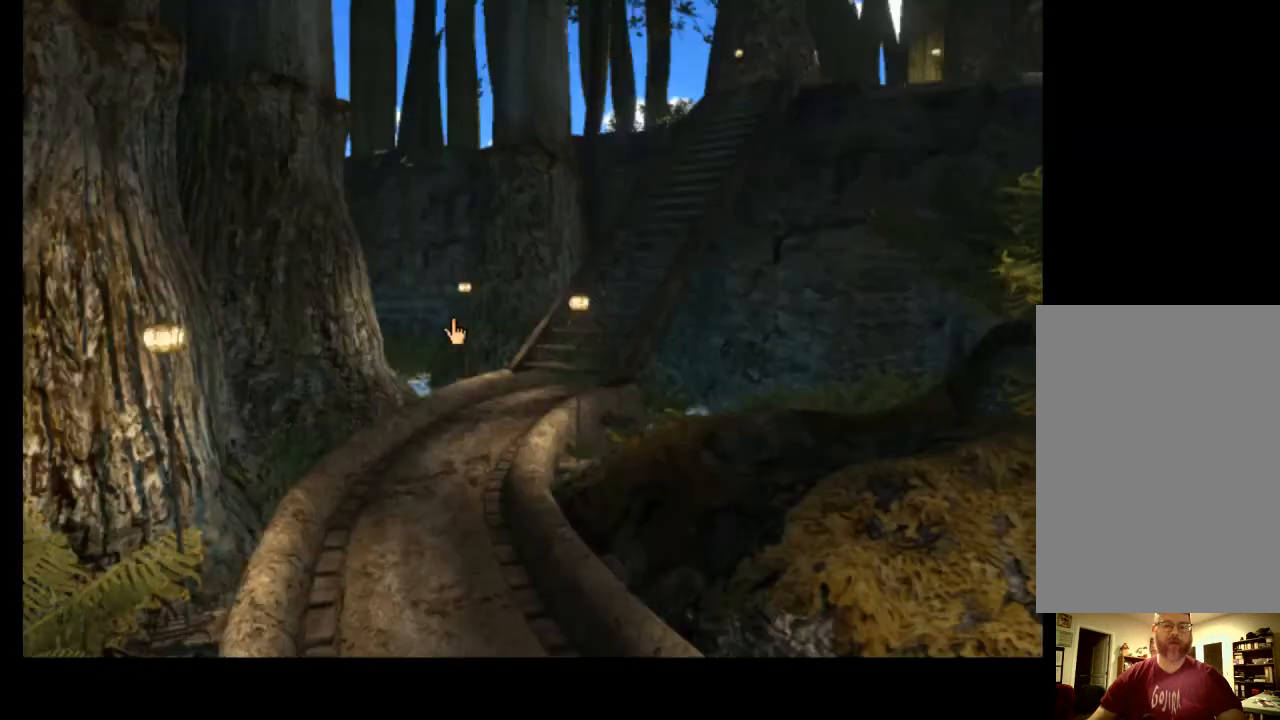
{"keys": [], "mouse": [], "events": [[33, "mouse_left", "up"], [67, "w", "down"], [100, "mouse_left", "down"], [167, "mouse_left", "up"], [167, "w", "up"], [200, "w", "down"], [267, "mouse_left", "down"], [300, "mouse_left", "up"], [300, "w", "up"]]}
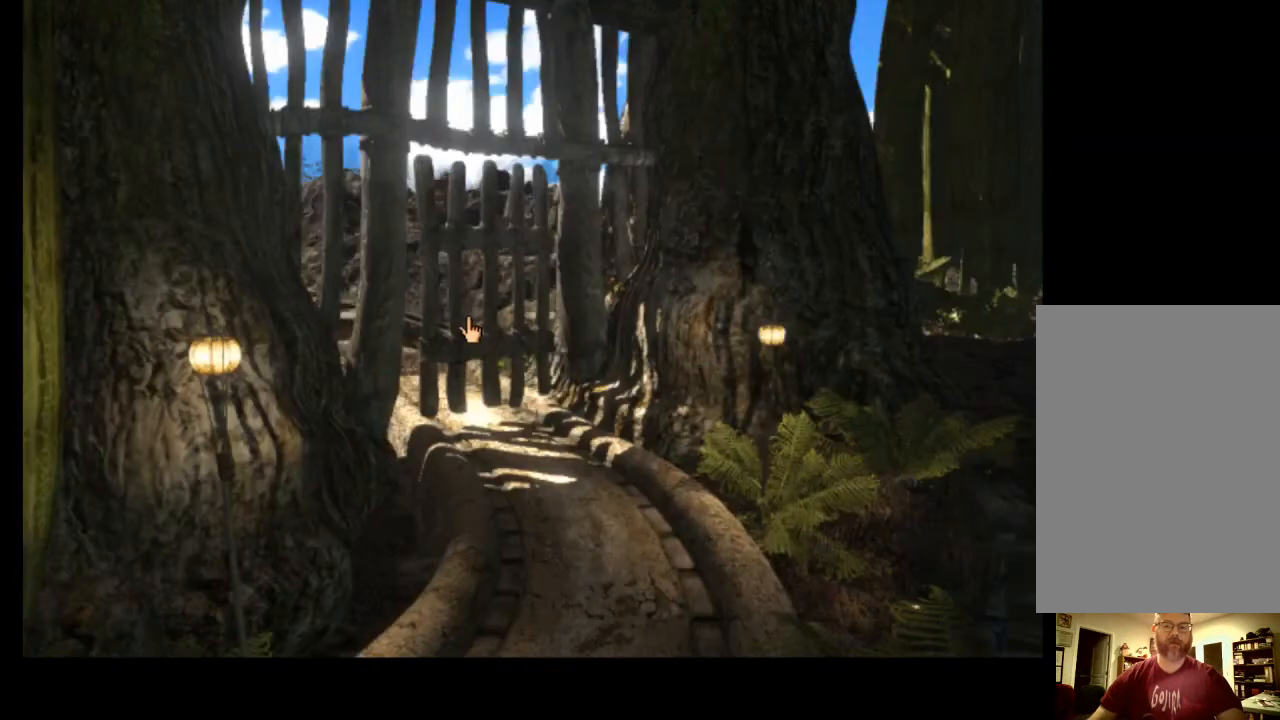
{"keys": [], "mouse": [], "events": [[400, "d", "down"], [467, "d", "up"]]}
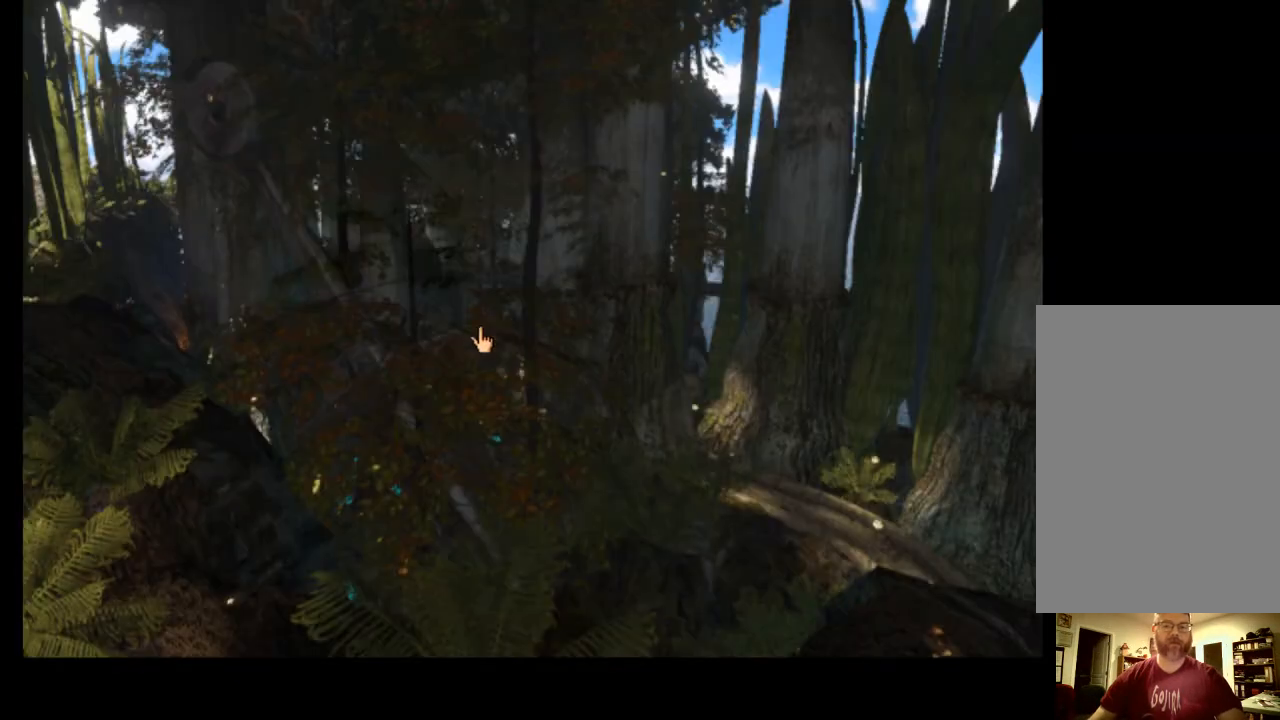
{"keys": [], "mouse": [], "events": [[400, "d", "down"], [467, "d", "up"]]}
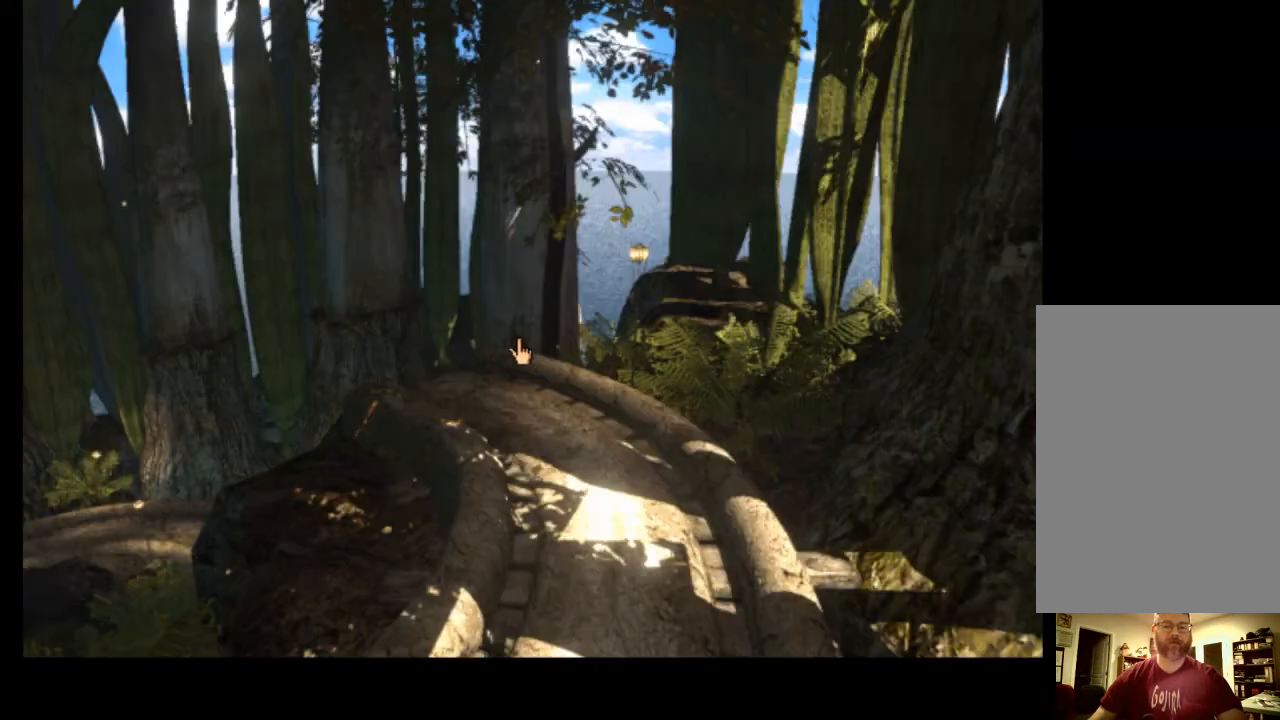
{"keys": [], "mouse": [], "events": [[400, "w", "down"], [433, "mouse_left", "down"], [467, "w", "up"], [500, "mouse_left", "up"]]}
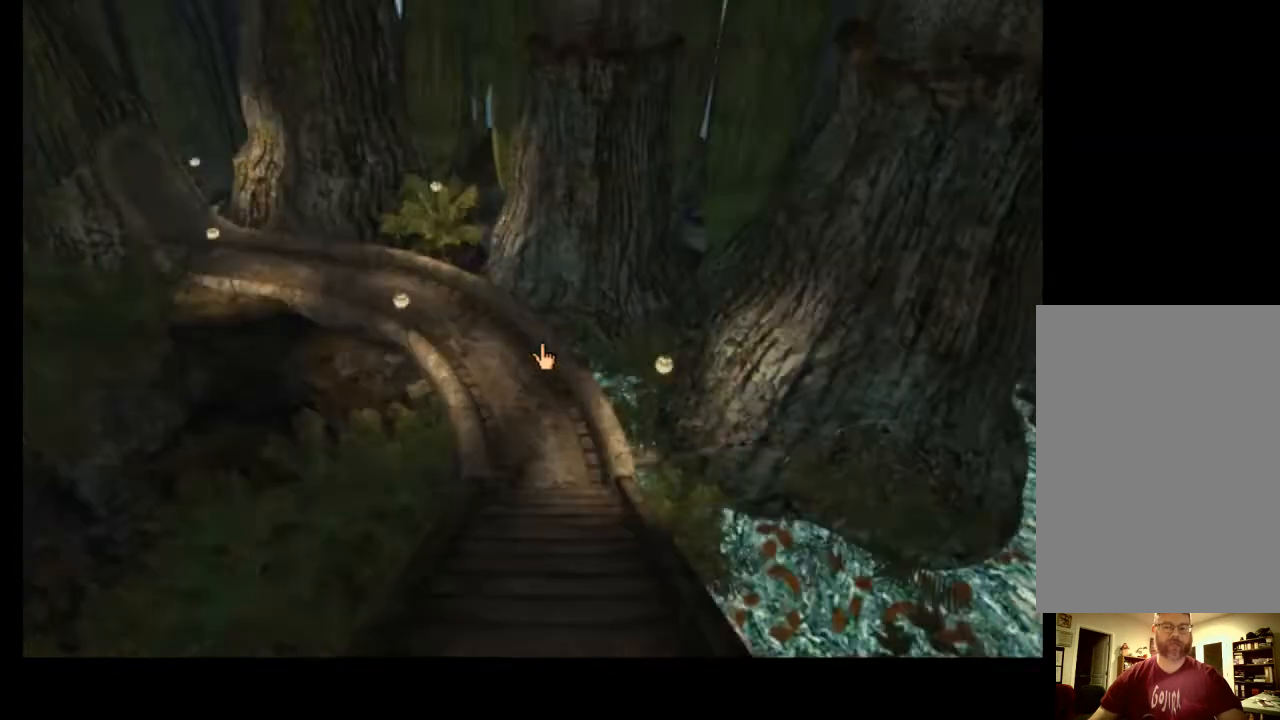
{"keys": [], "mouse": [], "events": [[33, "w", "down"], [100, "mouse_left", "down"], [100, "w", "up"], [167, "mouse_left", "up"], [167, "w", "down"], [233, "mouse_left", "down"], [233, "w", "up"], [300, "mouse_left", "up"], [333, "w", "down"], [400, "mouse_left", "down"], [400, "w", "up"], [433, "mouse_left", "up"]]}
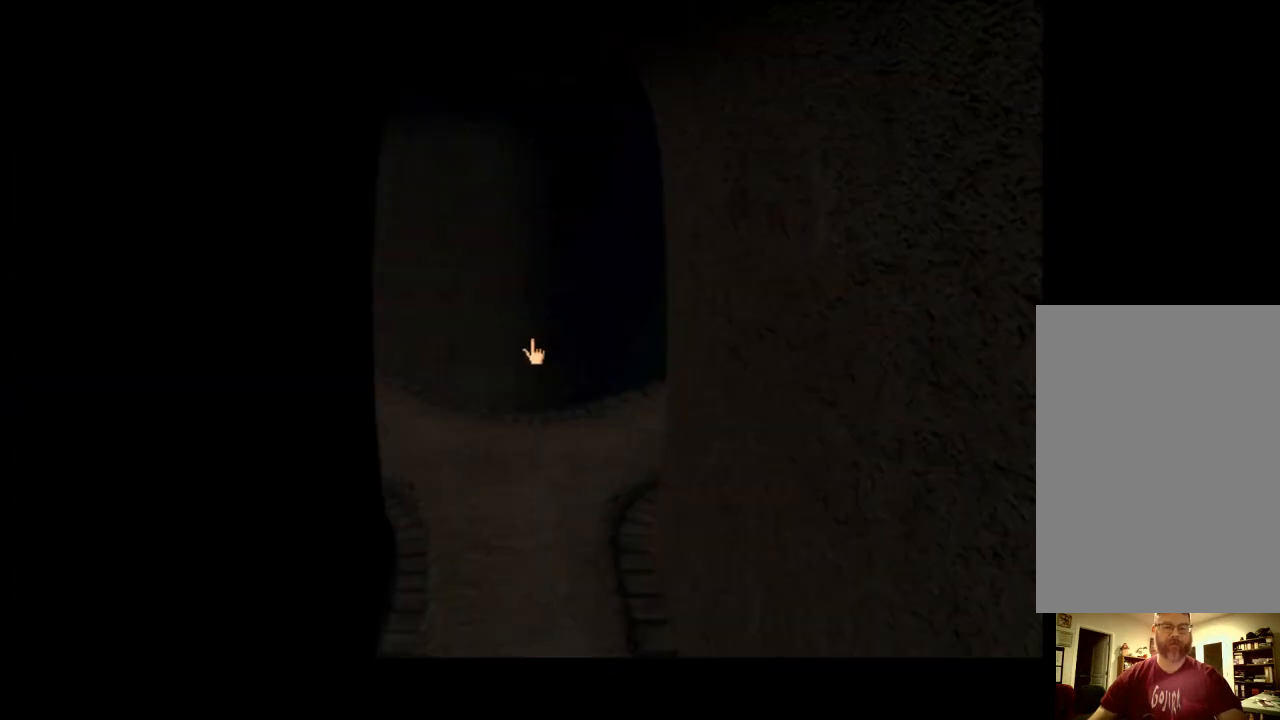
{"keys": [], "mouse": [], "events": []}
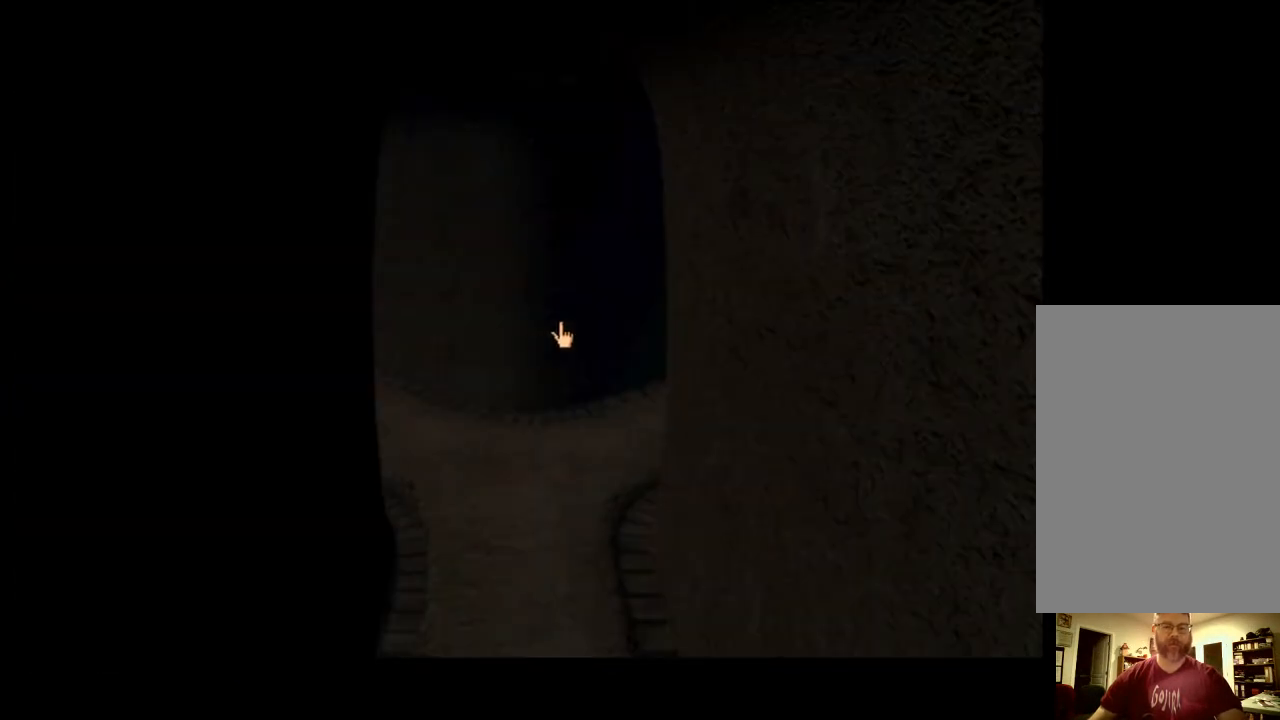
{"keys": [], "mouse": [], "events": [[133, "mouse_left", "down"], [233, "mouse_left", "up"]]}
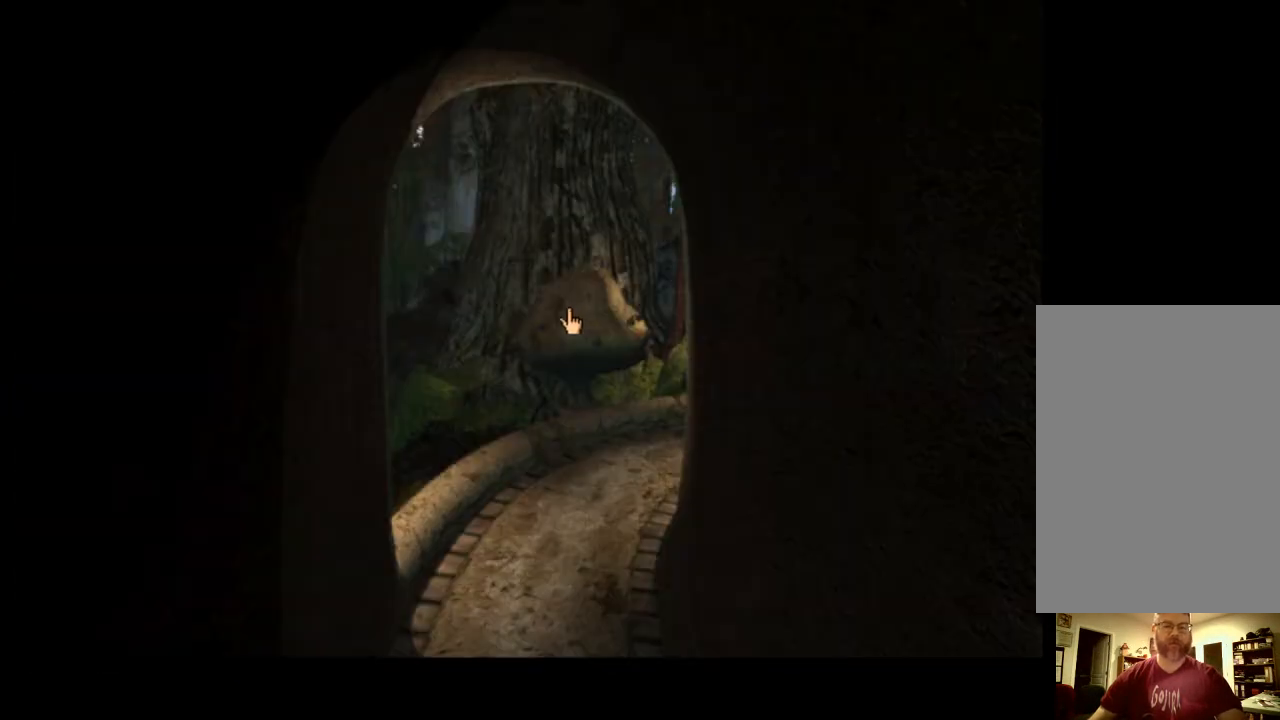
{"keys": [], "mouse": [], "events": []}
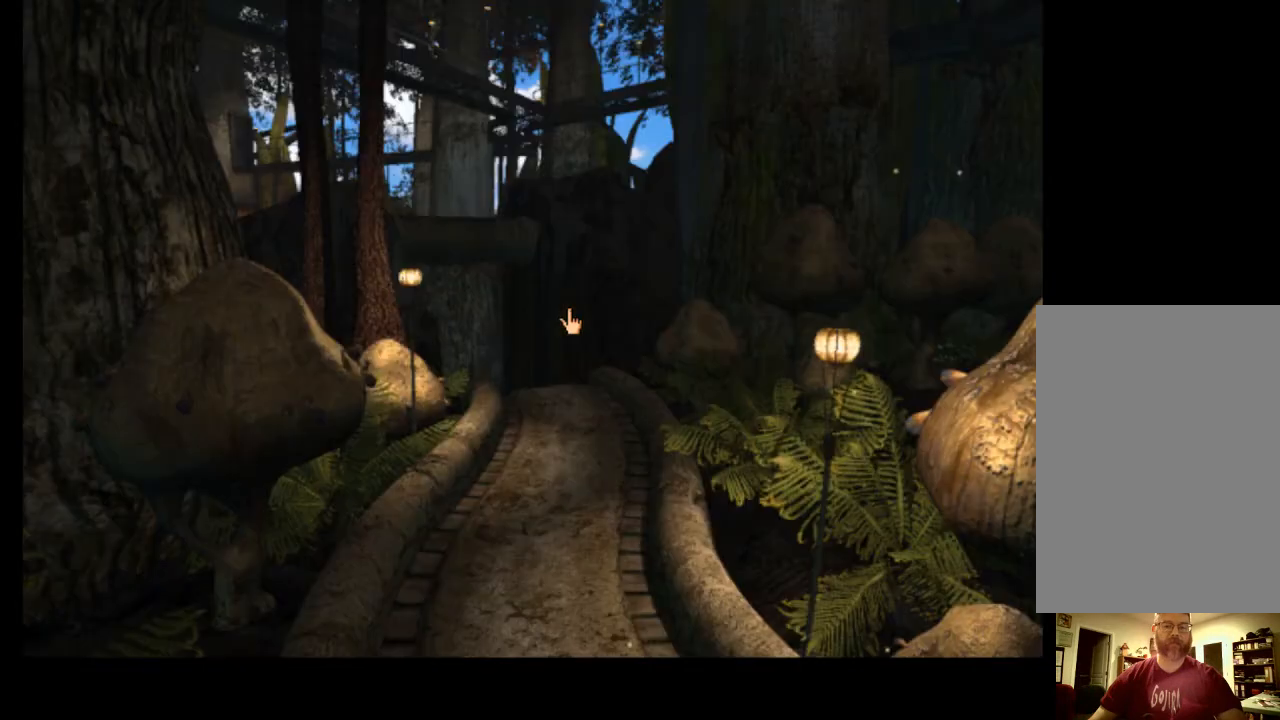
{"keys": [], "mouse": [], "events": [[167, "a", "down"], [267, "a", "up"]]}
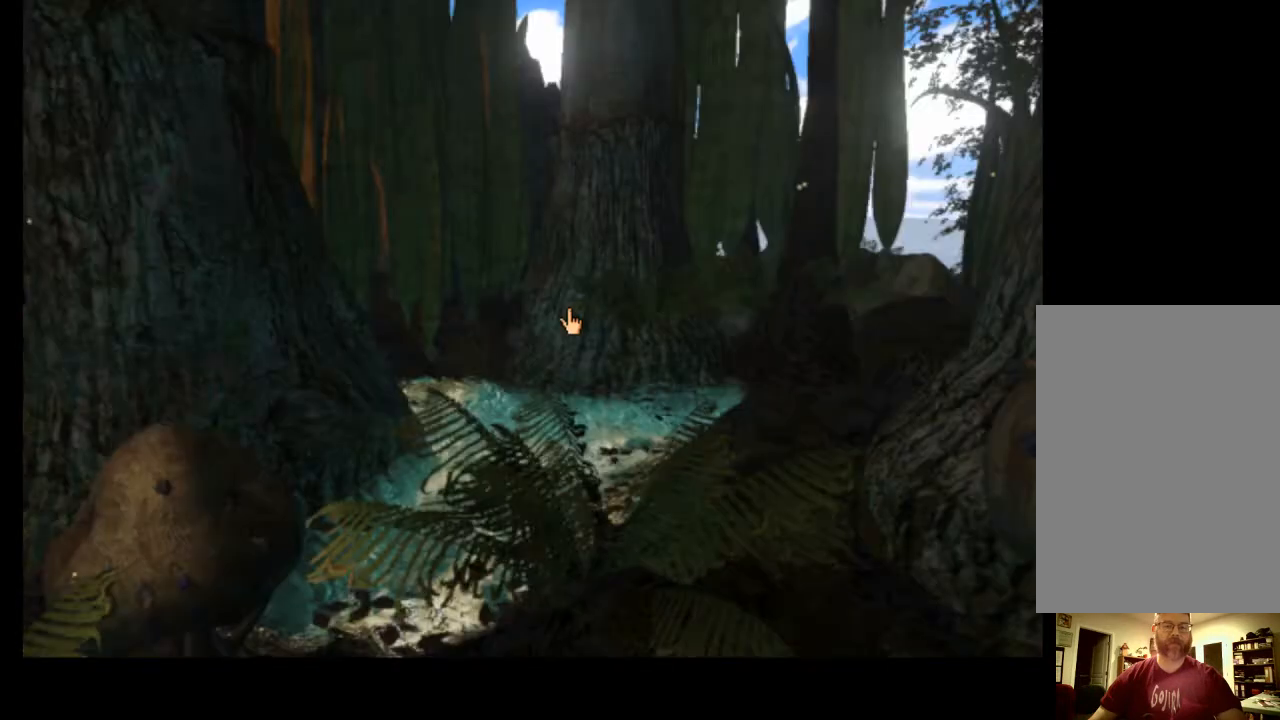
{"keys": [], "mouse": [], "events": [[67, "a", "down"], [167, "a", "up"]]}
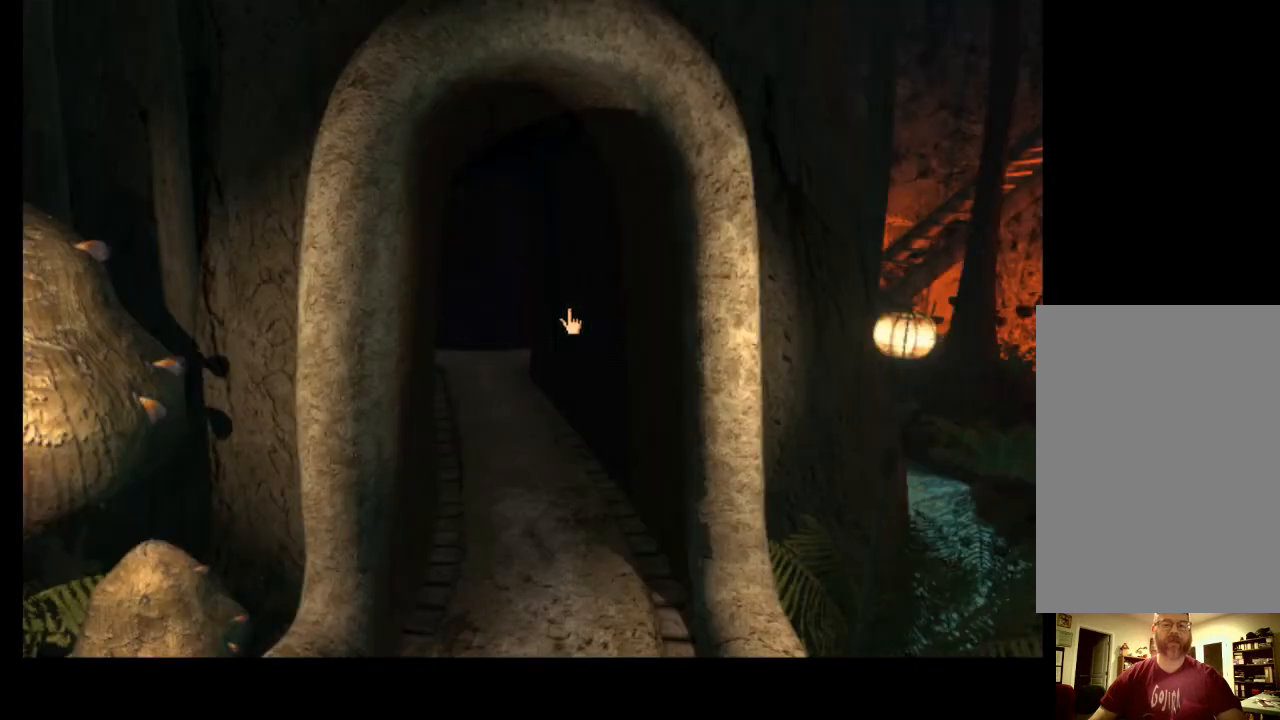
{"keys": [], "mouse": [], "events": []}
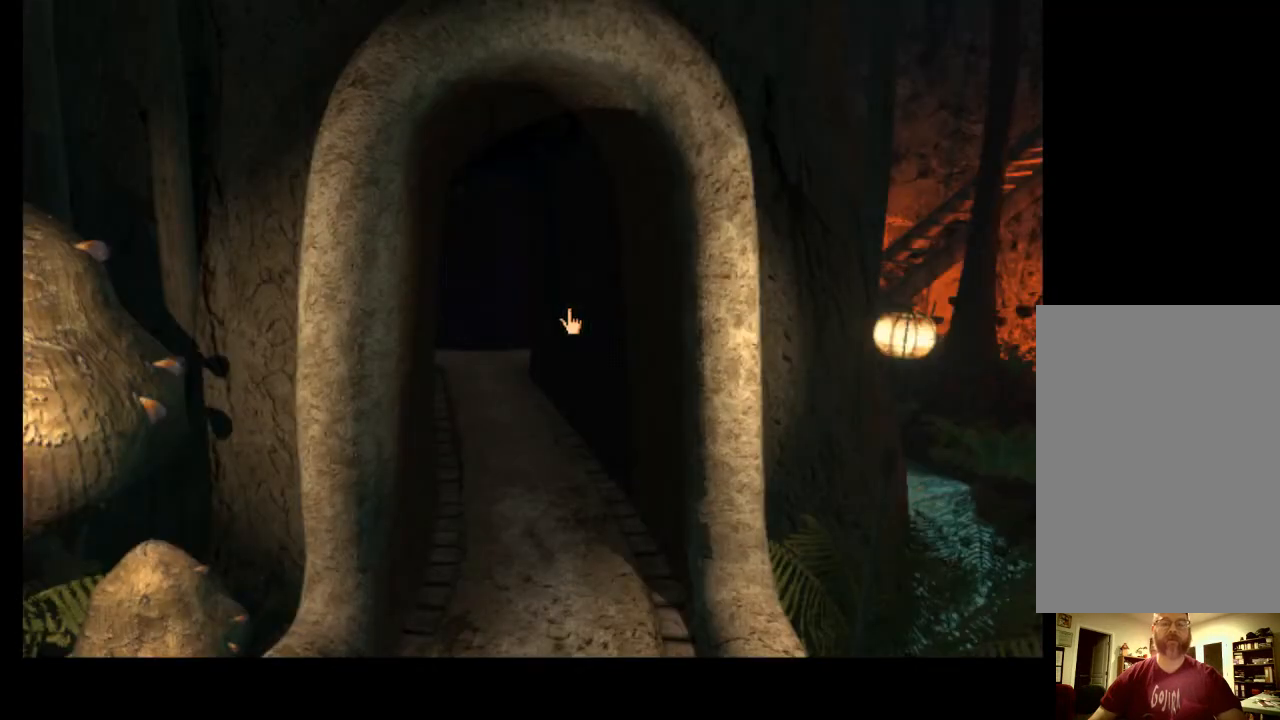
{"keys": [], "mouse": [], "events": []}
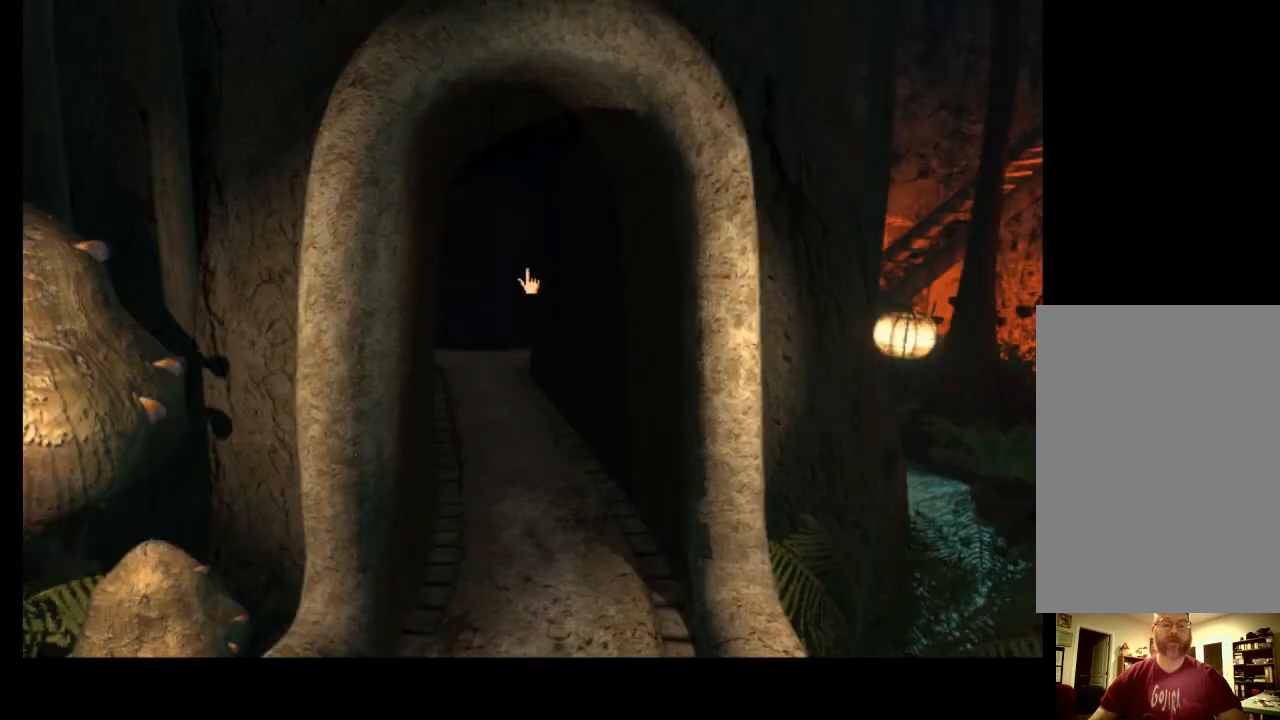
{"keys": [], "mouse": [], "events": [[267, "mouse_left", "down"], [333, "mouse_left", "up"], [400, "mouse_left", "down"], [500, "mouse_left", "up"]]}
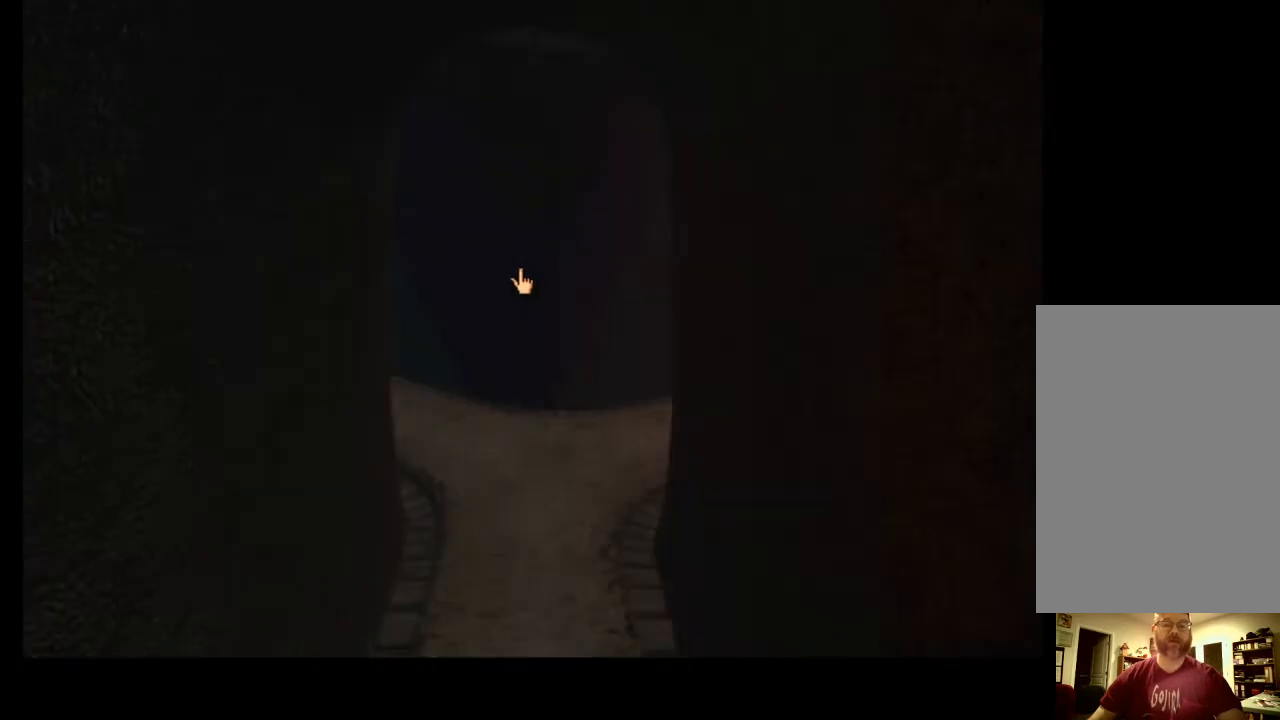
{"keys": [], "mouse": [], "events": [[33, "mouse_left", "down"], [133, "mouse_left", "up"], [200, "mouse_left", "down"], [300, "mouse_left", "up"]]}
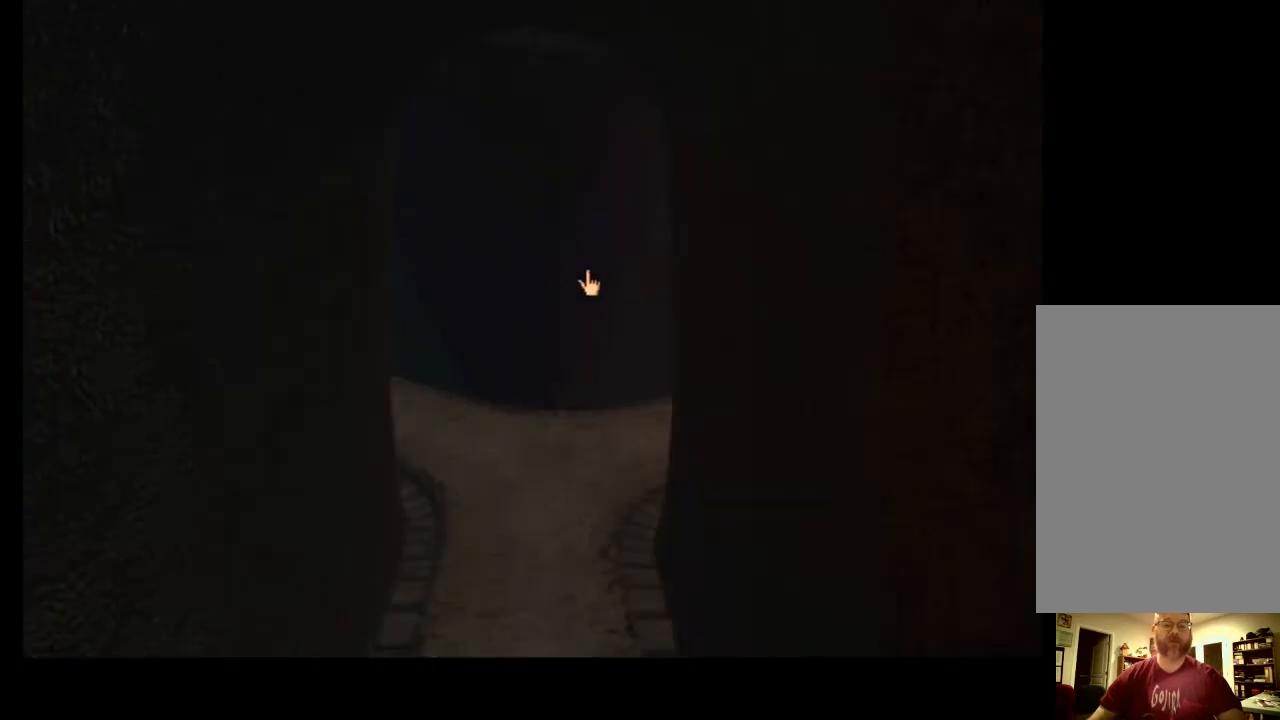
{"keys": [], "mouse": [], "events": [[267, "mouse_left", "down"], [367, "mouse_left", "up"]]}